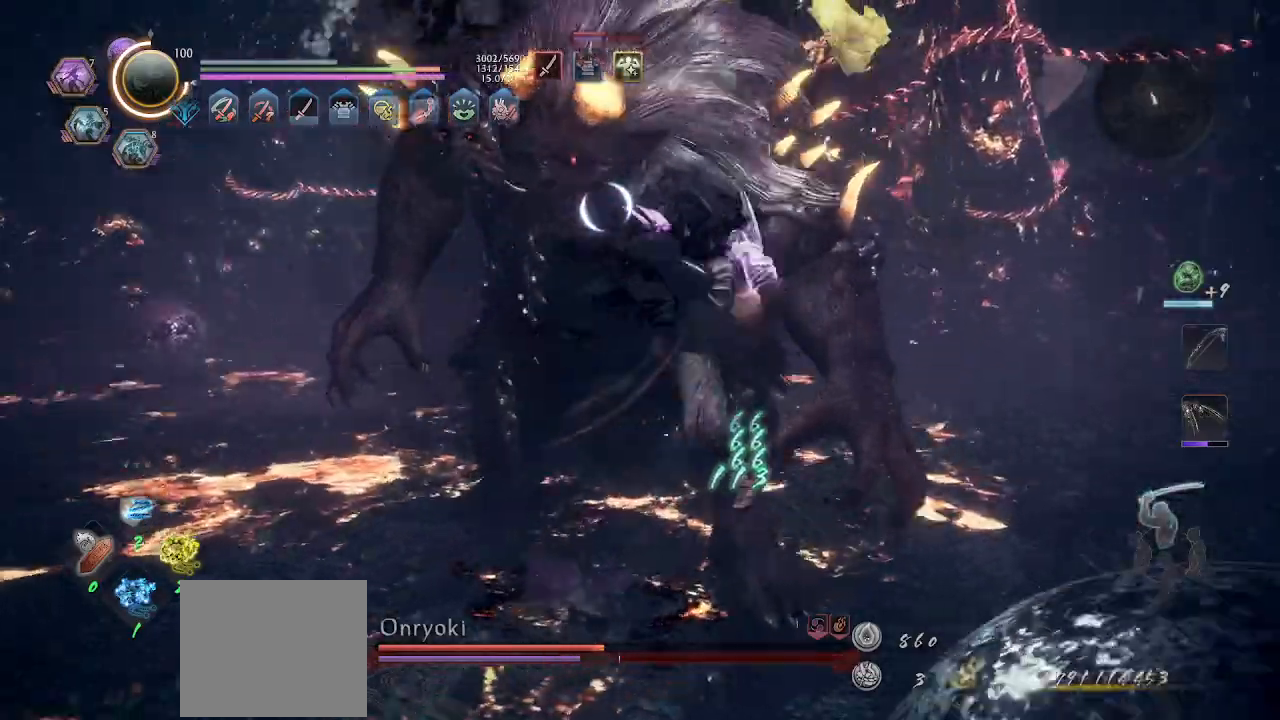
Gameplay with a controller (PlayStation layout); each line is a JSON object with the inputs held at the frame after it (dt_ms = milliseconds from this image to that frame). "events" lists button and stick changes between this image and that frame as [ms after this image, input, new state], when the widget could be followed in between. Not read: R3 right_stick.
{"dt_ms": 500, "buttons": ["CROSS", "R1"], "left_stick": "up-right", "events": [[33, "SQUARE", "down"], [100, "SQUARE", "up"], [133, "SQUARE", "down"], [133, "left_stick", "down-right"], [233, "SQUARE", "up"], [233, "left_stick", "center"], [500, "CROSS", "down"], [500, "R1", "down"], [500, "left_stick", "up-right"]]}
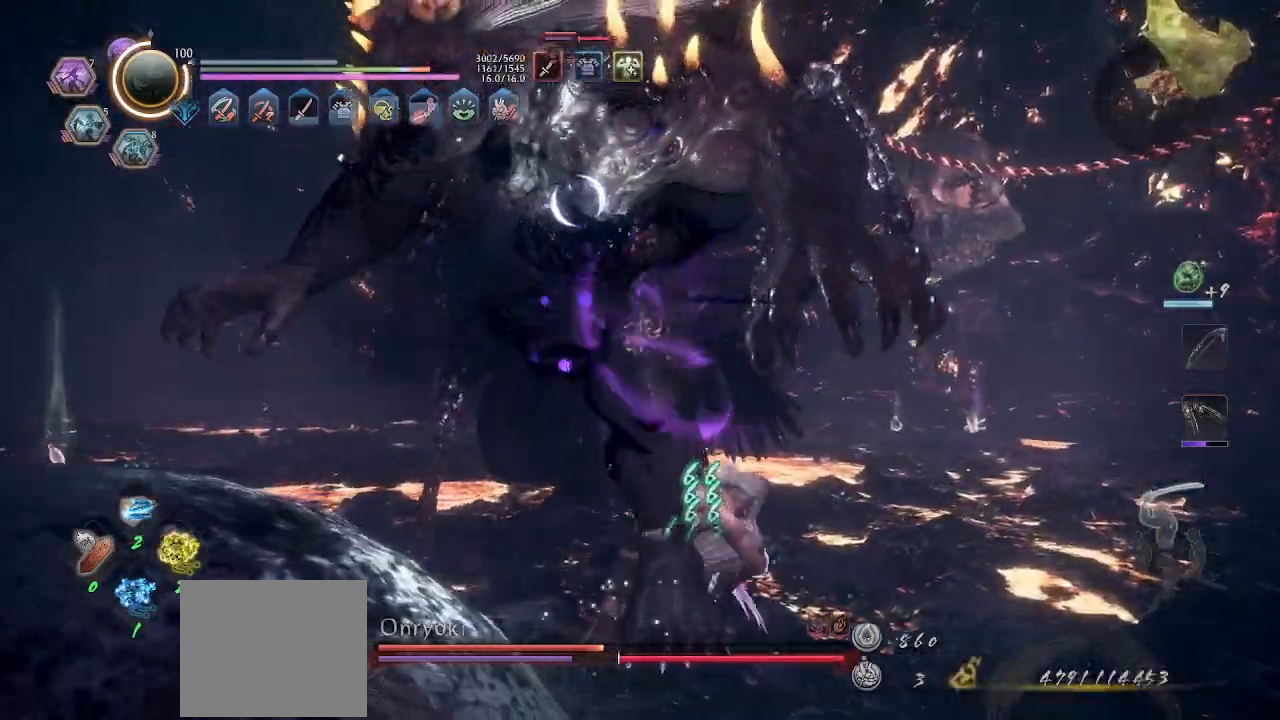
{"dt_ms": 500, "buttons": [], "left_stick": "up-right", "events": [[100, "R1", "up"], [167, "L1", "down"], [167, "R1", "down"], [200, "CROSS", "up"], [233, "R1", "up"], [233, "TRIANGLE", "down"], [267, "CROSS", "down"], [300, "R1", "down"], [300, "TRIANGLE", "up"], [333, "CROSS", "up"], [333, "L1", "up"], [333, "R1", "up"], [400, "CROSS", "down"], [400, "R1", "down"], [467, "CROSS", "up"], [467, "R1", "up"]]}
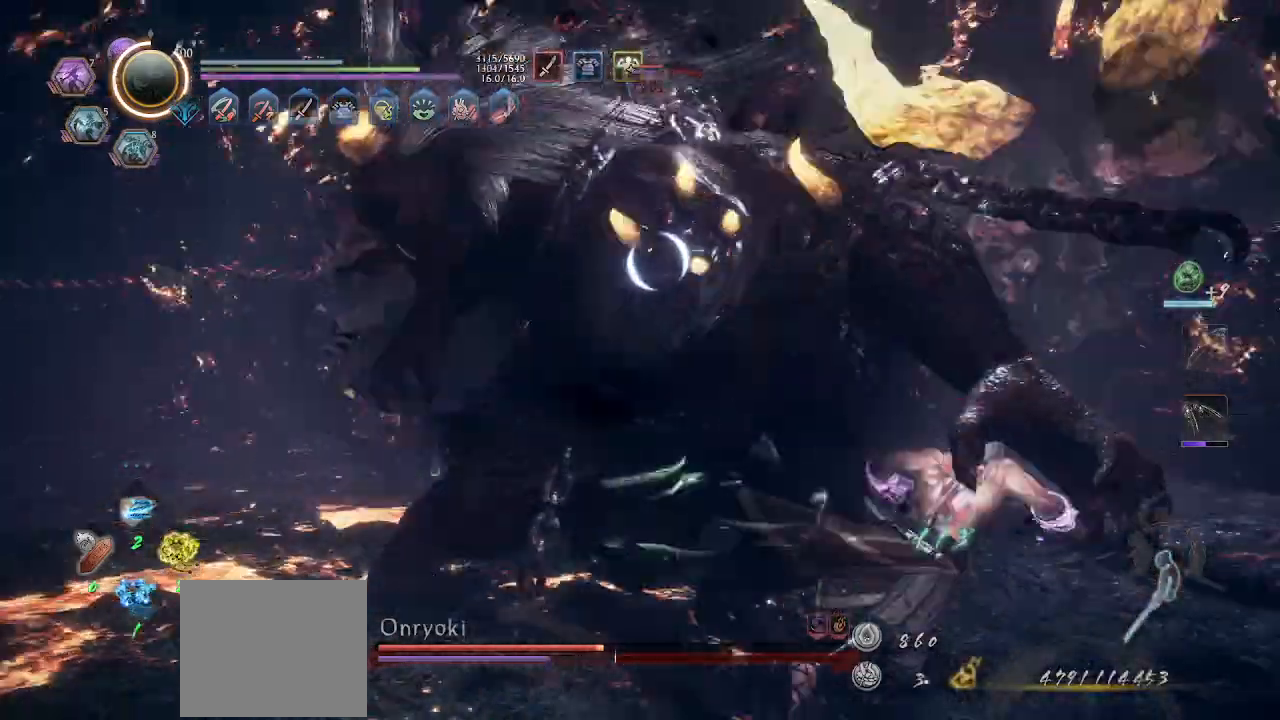
{"dt_ms": 500, "buttons": ["CROSS", "TRIANGLE", "L1"], "left_stick": "up-right", "events": [[33, "L1", "down"], [467, "TRIANGLE", "down"], [500, "CROSS", "down"]]}
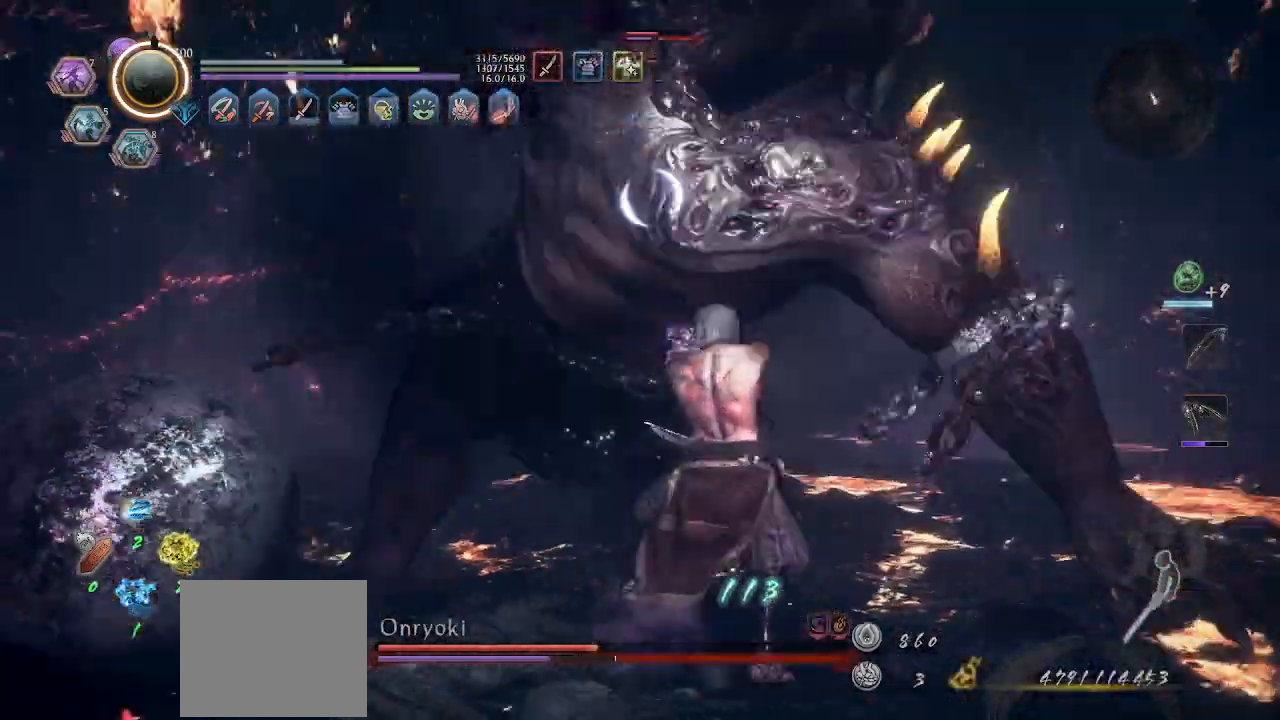
{"dt_ms": 500, "buttons": ["CROSS"], "left_stick": "up-right"}
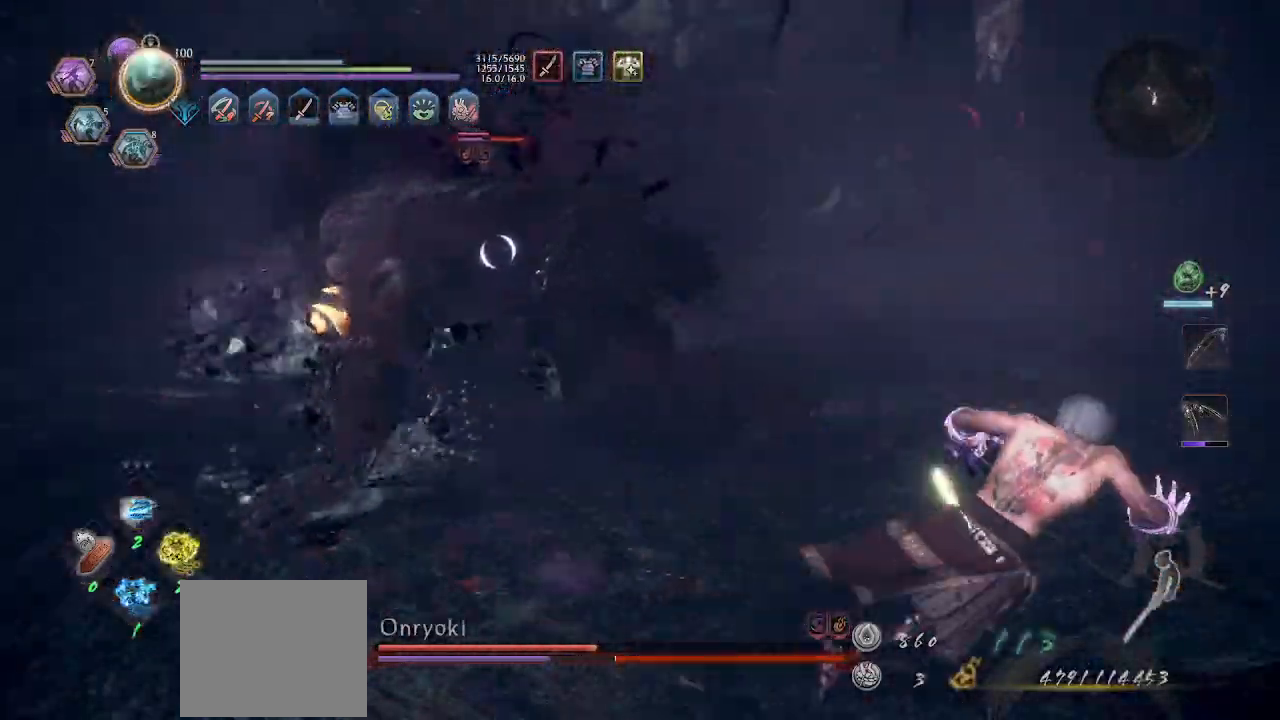
{"dt_ms": 500, "buttons": ["CROSS", "TRIANGLE", "L1"], "left_stick": "up-right", "events": [[200, "CROSS", "up"], [467, "L1", "down"], [500, "CROSS", "down"], [500, "TRIANGLE", "down"]]}
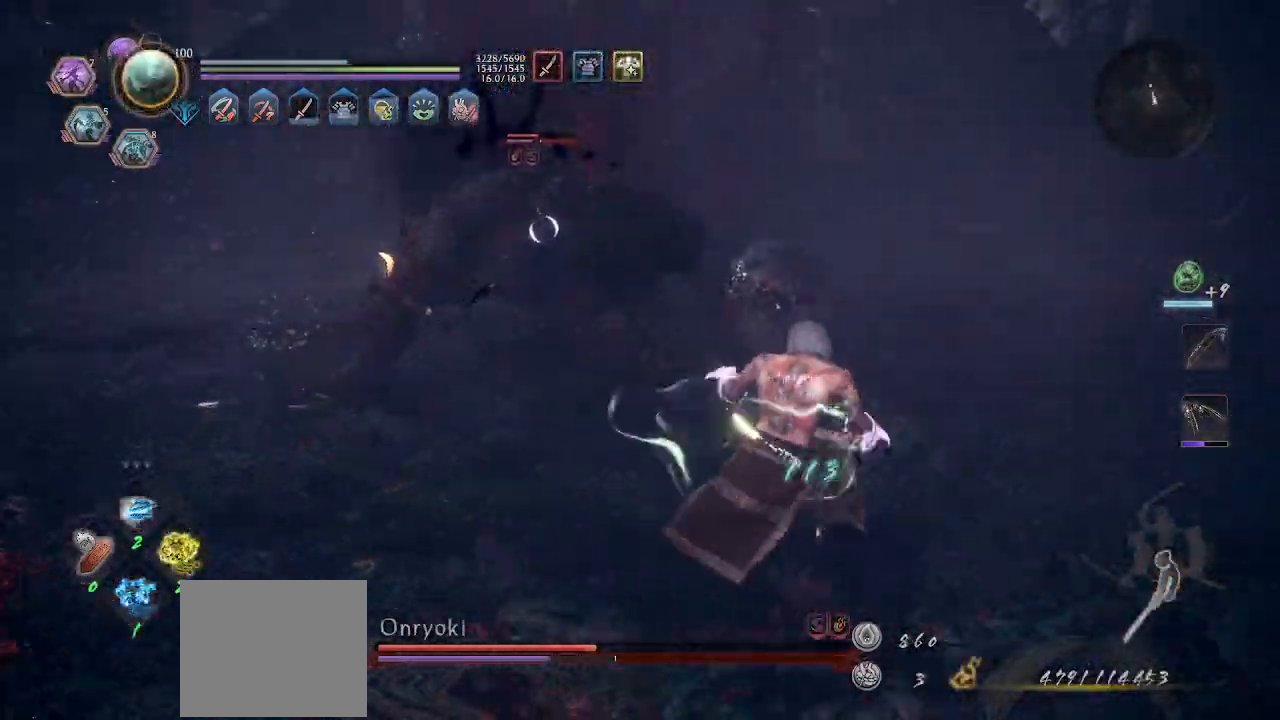
{"dt_ms": 500, "buttons": ["CROSS", "R2"], "left_stick": "up-right", "events": [[200, "L1", "up"], [433, "R2", "down"], [500, "TRIANGLE", "up"]]}
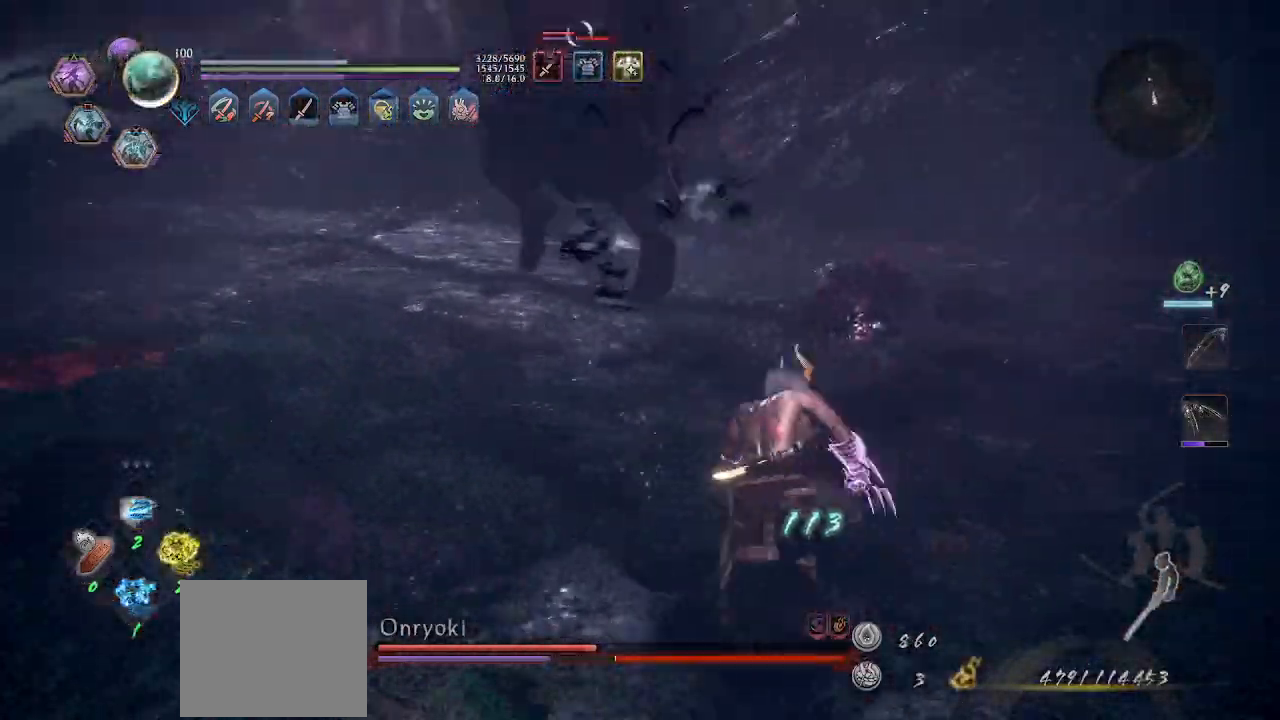
{"dt_ms": 1000, "buttons": ["CROSS"], "left_stick": "up"}
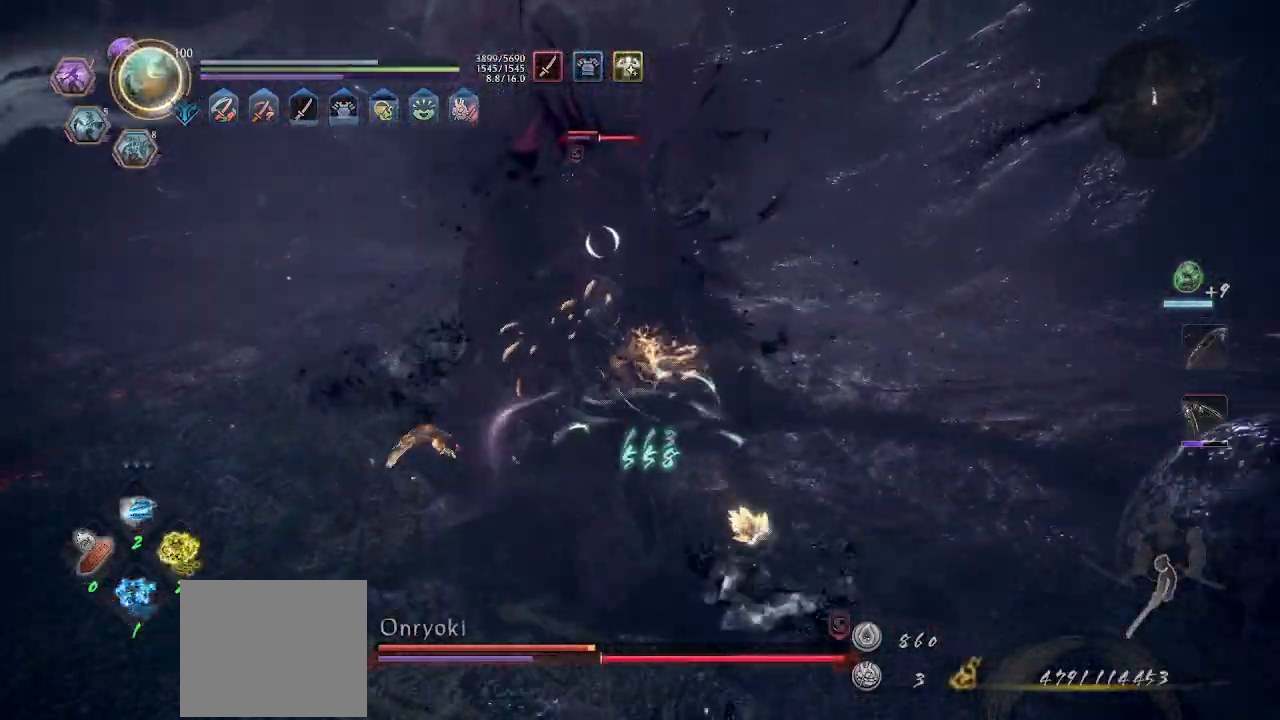
{"dt_ms": 500, "buttons": ["TRIANGLE", "R1"], "left_stick": "center", "events": [[33, "CROSS", "up"], [100, "L1", "down"], [167, "L1", "up"], [200, "L1", "down"], [300, "L1", "up"], [300, "left_stick", "center"], [367, "left_stick", "down"], [433, "R1", "down"], [467, "TRIANGLE", "down"], [500, "left_stick", "center"]]}
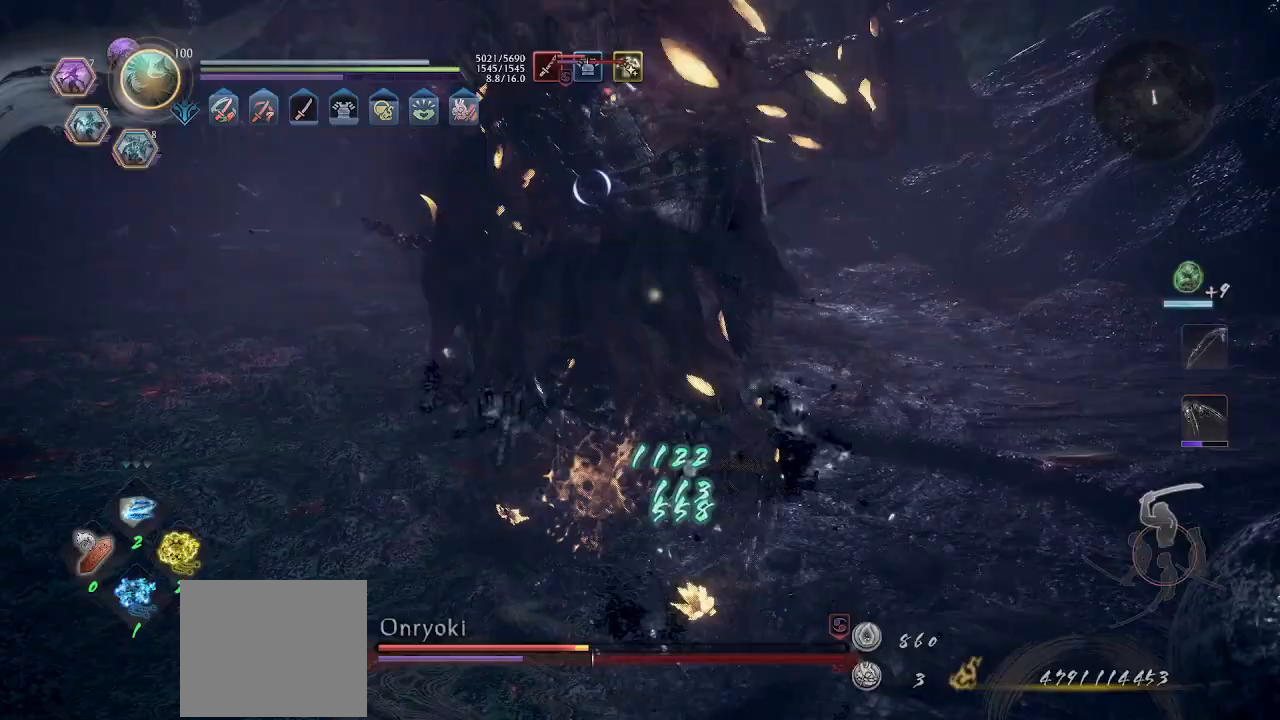
{"dt_ms": 500, "buttons": ["CROSS", "R1"], "left_stick": "up-right", "events": [[33, "TRIANGLE", "up"], [100, "TRIANGLE", "down"], [167, "TRIANGLE", "up"], [200, "R1", "up"], [200, "left_stick", "right"], [233, "TRIANGLE", "down"], [300, "TRIANGLE", "up"], [367, "left_stick", "up-right"], [467, "R1", "down"], [500, "CROSS", "down"]]}
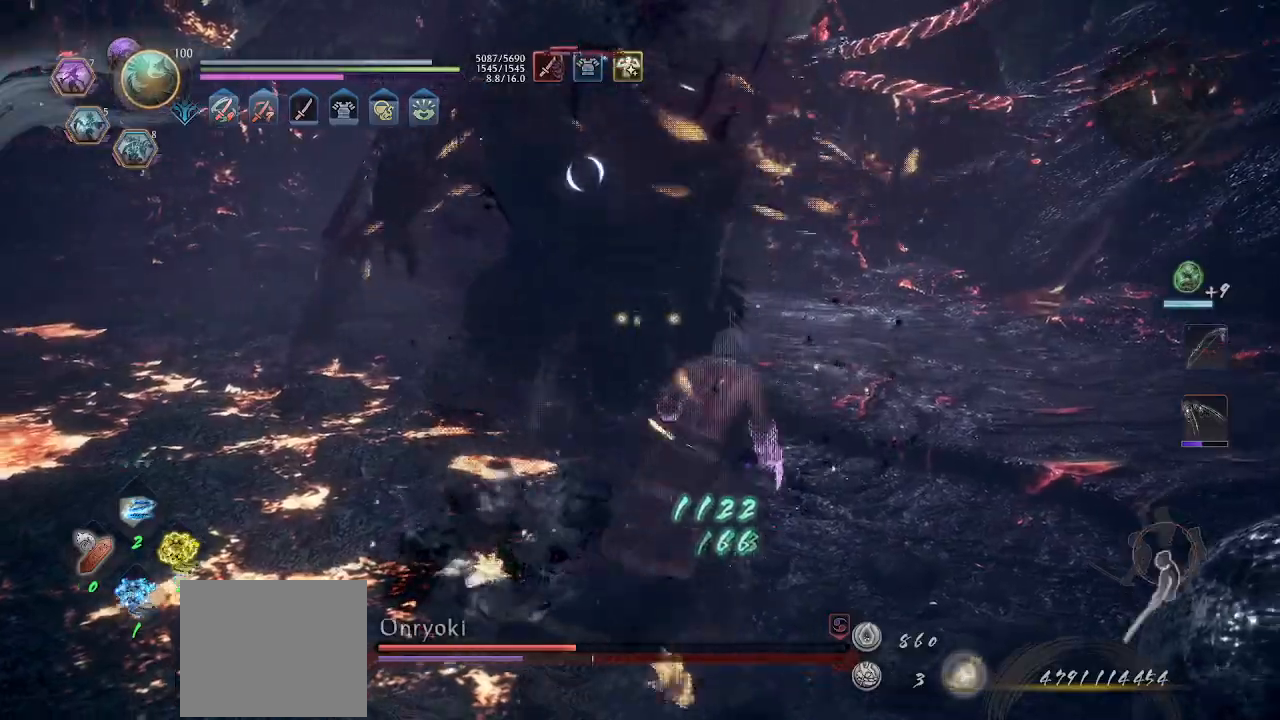
{"dt_ms": 500, "buttons": ["CROSS"], "left_stick": "center", "events": [[67, "R1", "up"], [133, "R1", "down"], [200, "R1", "up"], [200, "left_stick", "down-right"], [267, "R1", "down"], [400, "R1", "up"], [500, "left_stick", "center"]]}
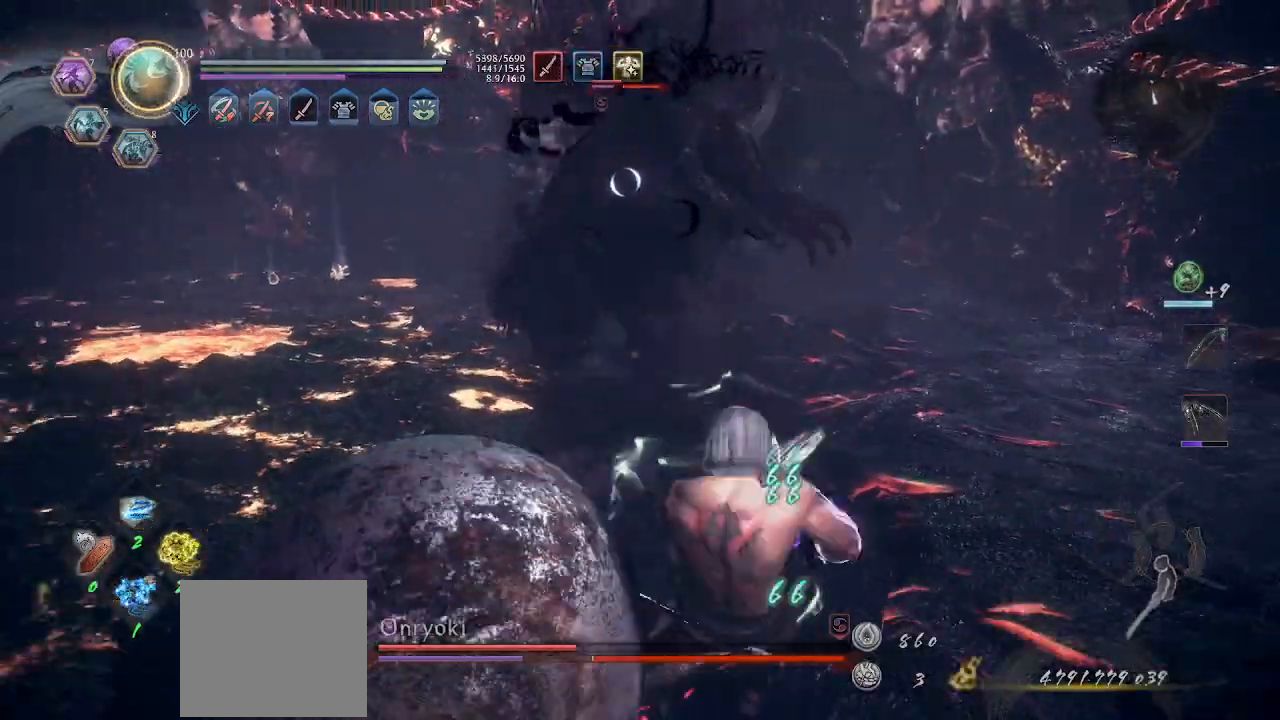
{"dt_ms": 500, "buttons": ["L1"], "left_stick": "left", "events": [[133, "left_stick", "down-right"], [233, "CROSS", "up"], [400, "L1", "down"], [400, "left_stick", "left"]]}
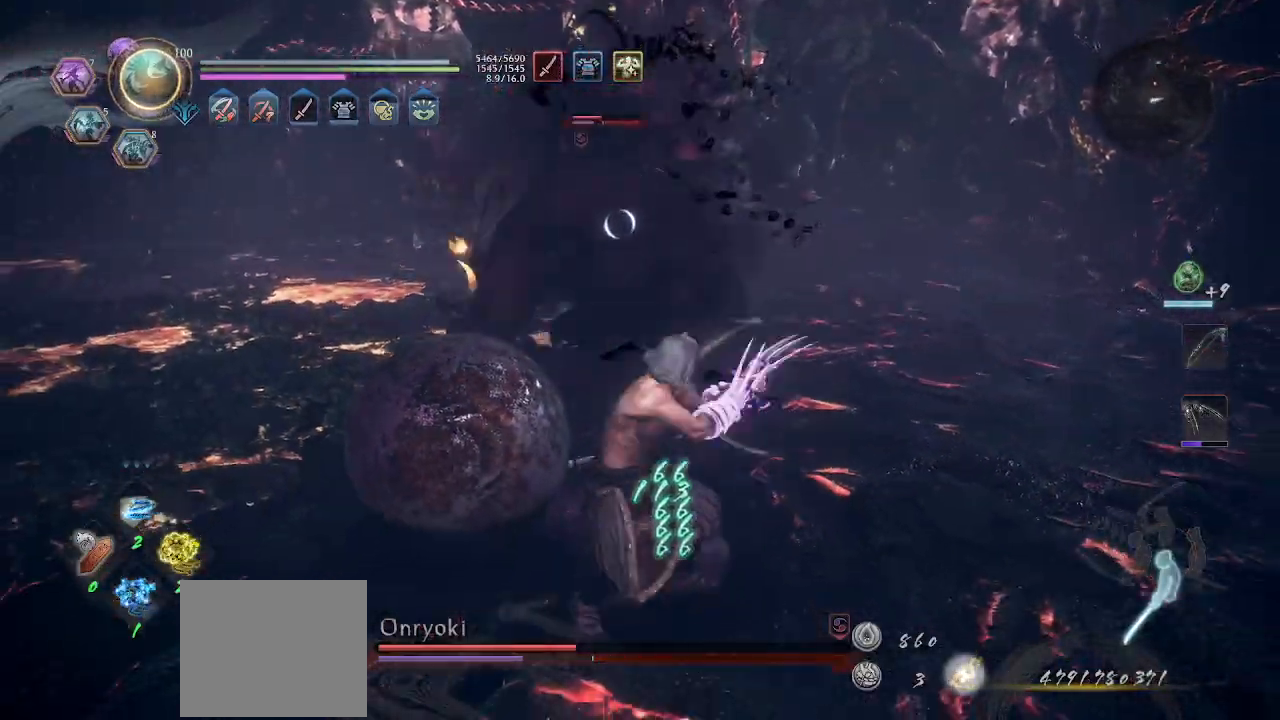
{"dt_ms": 500, "buttons": ["CROSS", "TRIANGLE"], "left_stick": "up", "events": [[67, "CROSS", "down"], [133, "L1", "up"], [167, "CROSS", "up"], [200, "R1", "down"], [200, "left_stick", "up"], [233, "TRIANGLE", "down"], [300, "R1", "up"], [500, "CROSS", "down"]]}
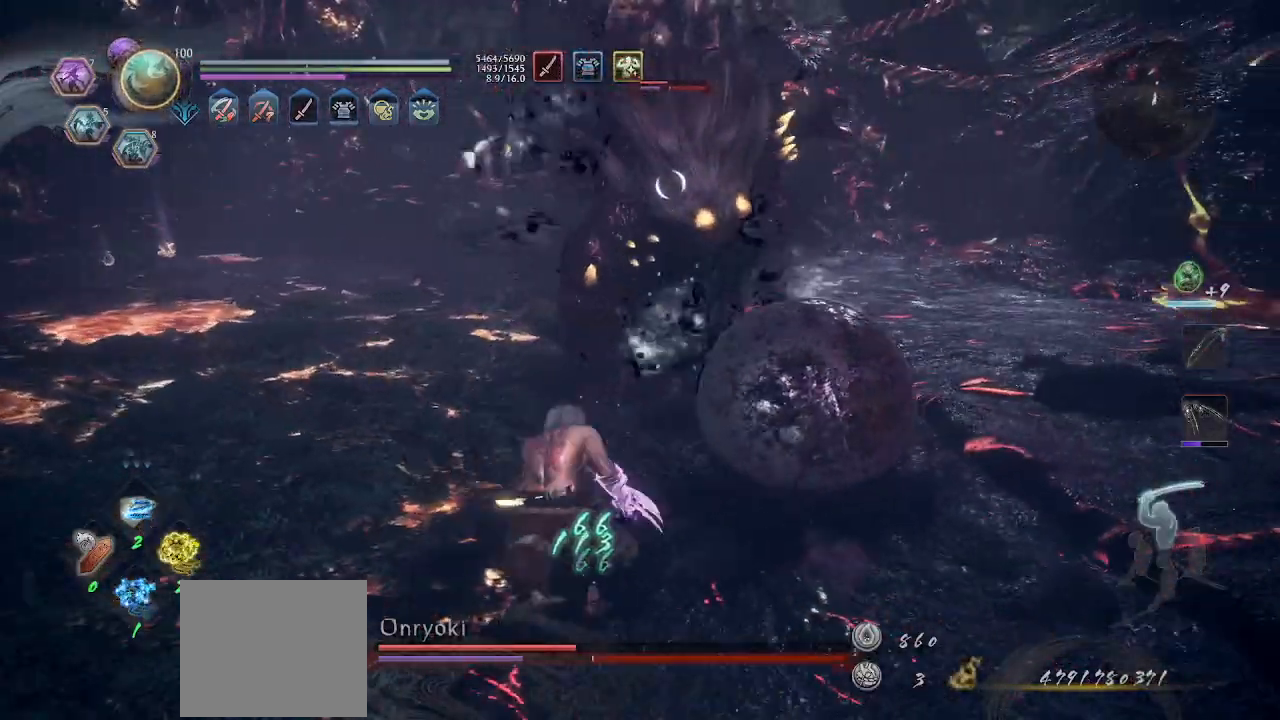
{"dt_ms": 500, "buttons": ["CROSS"], "left_stick": "up", "events": [[133, "CROSS", "up"], [133, "SQUARE", "down"], [133, "TRIANGLE", "up"], [200, "SQUARE", "up"], [267, "SQUARE", "down"], [367, "SQUARE", "up"], [500, "CROSS", "down"]]}